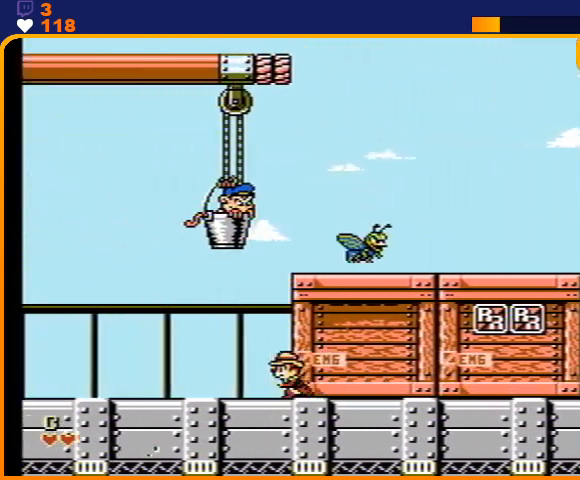
Gameplay with a controller (Nintendo layout); each line is a JSON object with the inputs held at the frame after it. "events" lists button and stick changes between this image and that frame as [ms after this image, input, new state], when the widget could be followed in between. Not read: L3 R3.
{"buttons": ["DPAD_LEFT"], "events": []}
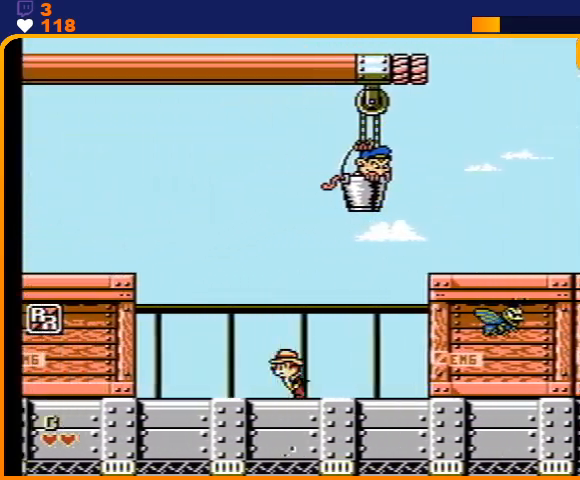
{"buttons": ["DPAD_LEFT"], "events": []}
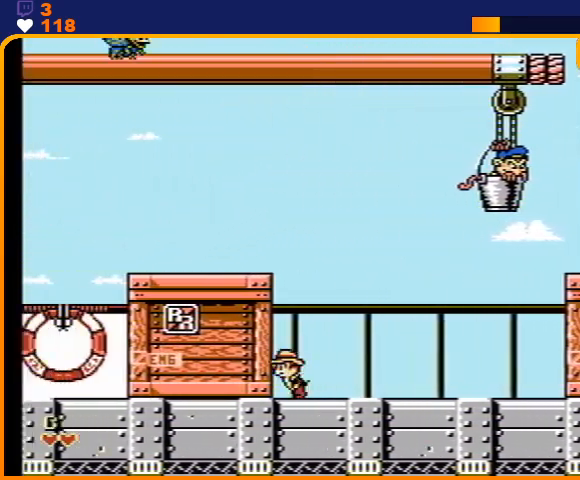
{"buttons": ["DPAD_LEFT"], "events": []}
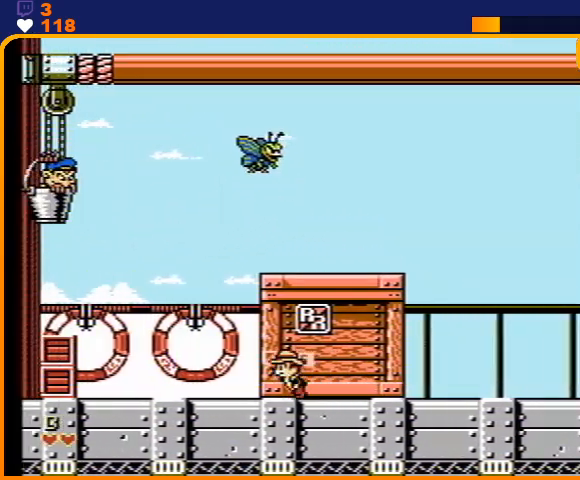
{"buttons": ["DPAD_LEFT"], "events": []}
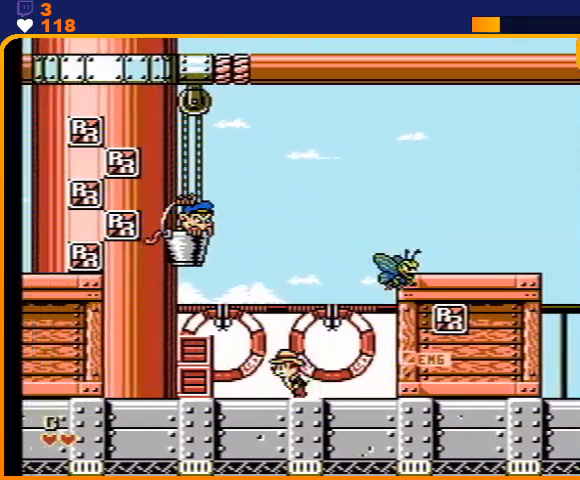
{"buttons": ["DPAD_LEFT"], "events": [[100, "A", "down"], [233, "A", "up"]]}
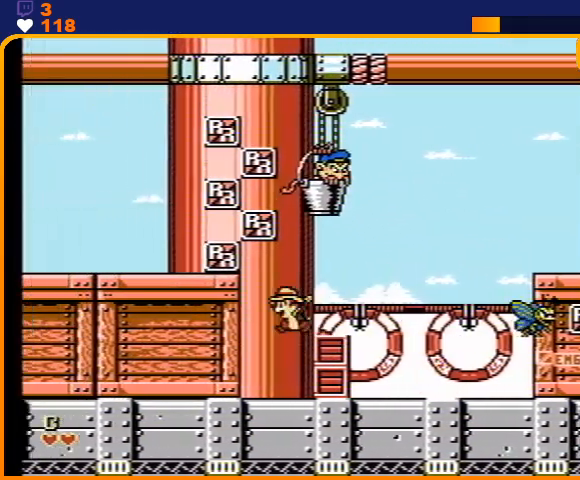
{"buttons": ["DPAD_LEFT"], "events": []}
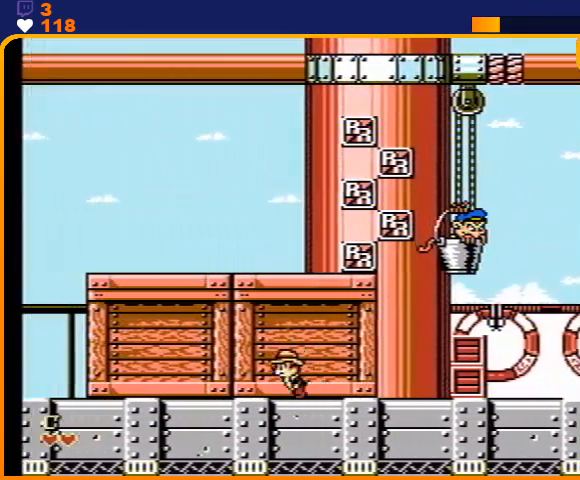
{"buttons": ["DPAD_LEFT"], "events": []}
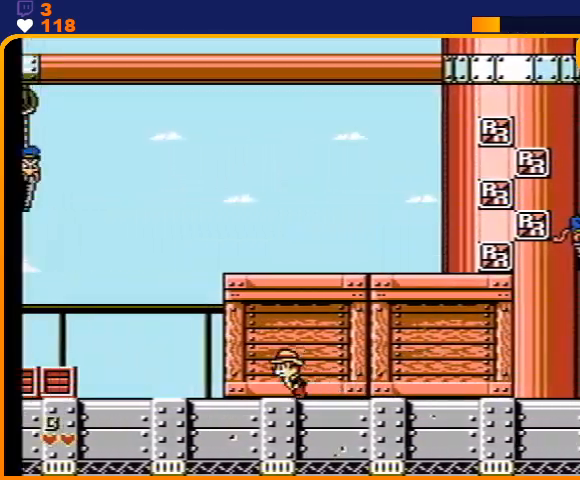
{"buttons": ["DPAD_LEFT"], "events": []}
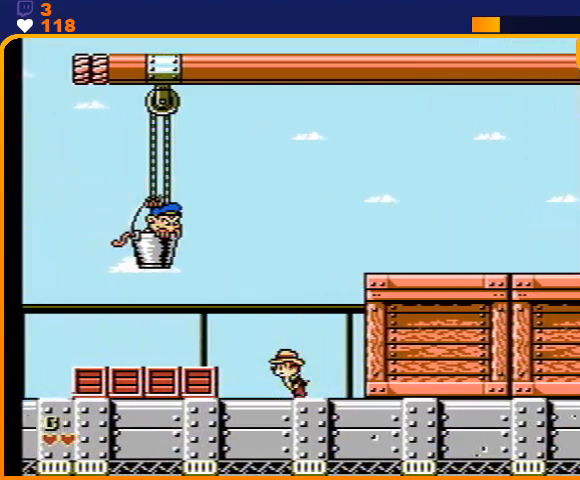
{"buttons": ["DPAD_LEFT"], "events": [[67, "A", "down"], [200, "A", "up"]]}
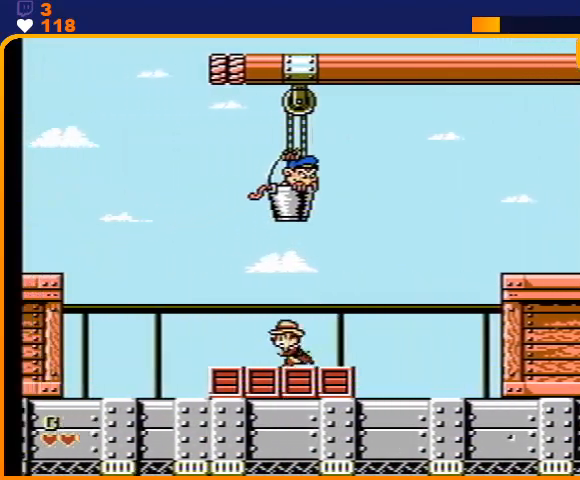
{"buttons": ["DPAD_LEFT"], "events": []}
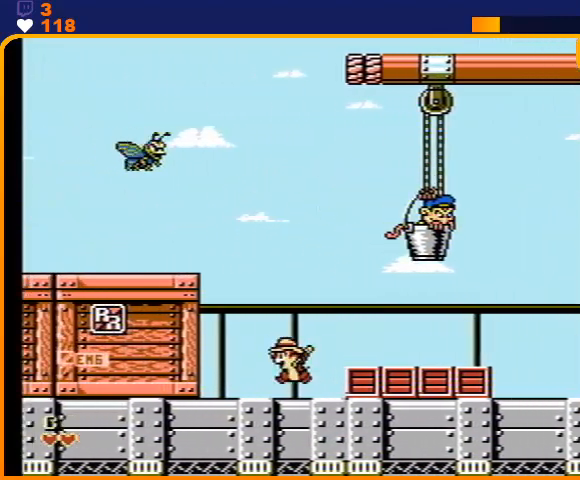
{"buttons": ["DPAD_LEFT"], "events": []}
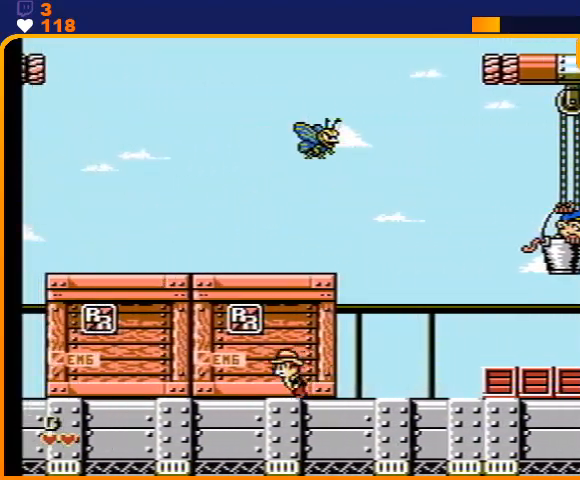
{"buttons": ["DPAD_LEFT"], "events": []}
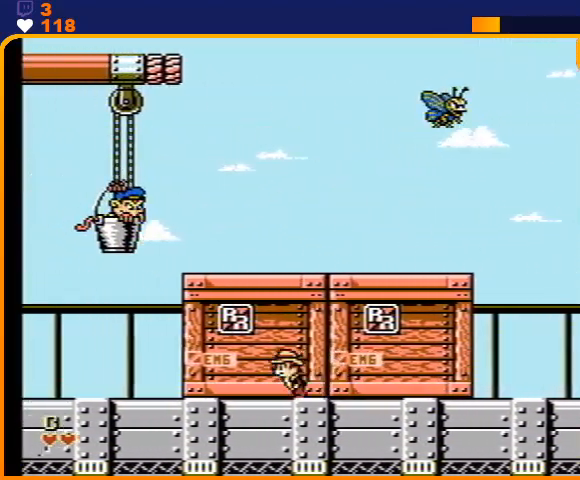
{"buttons": ["DPAD_LEFT"], "events": []}
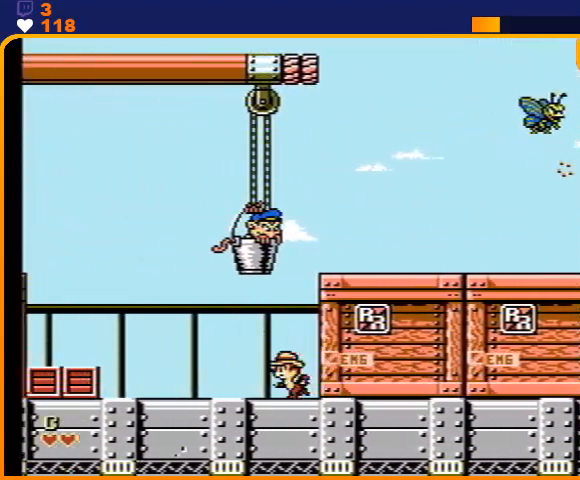
{"buttons": ["A", "DPAD_LEFT"], "events": [[467, "A", "down"]]}
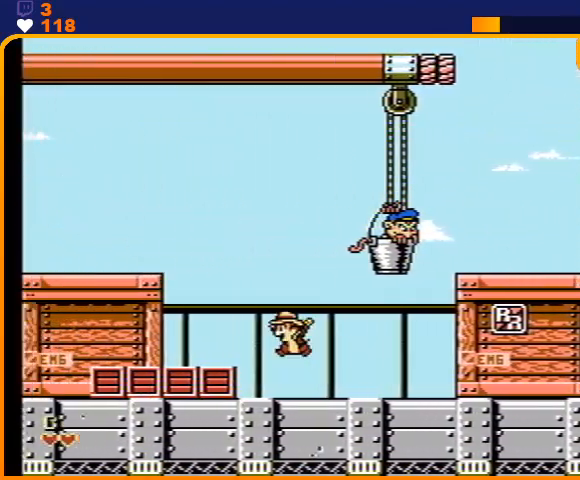
{"buttons": ["DPAD_LEFT"], "events": [[133, "A", "up"]]}
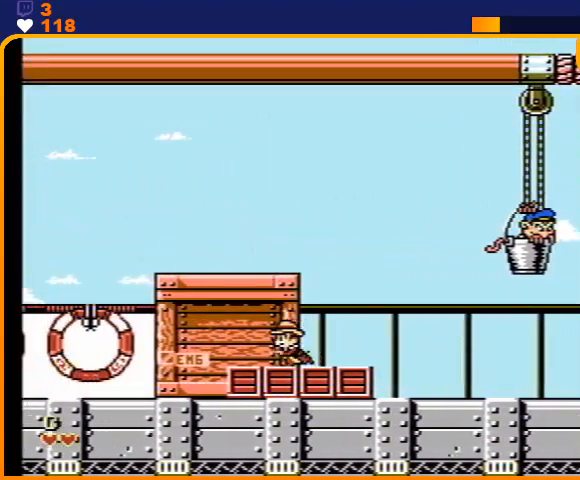
{"buttons": ["DPAD_LEFT"], "events": []}
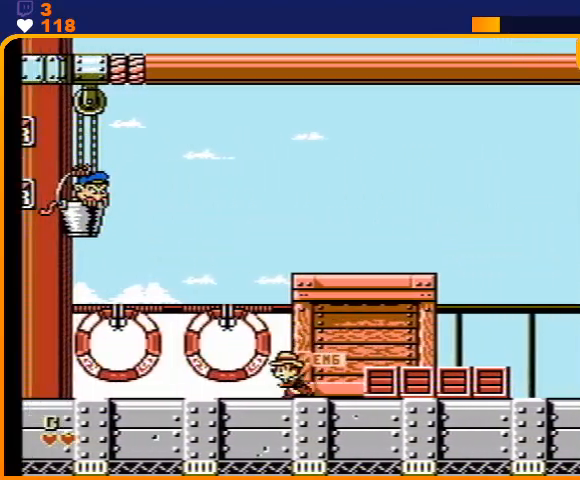
{"buttons": ["DPAD_LEFT"], "events": []}
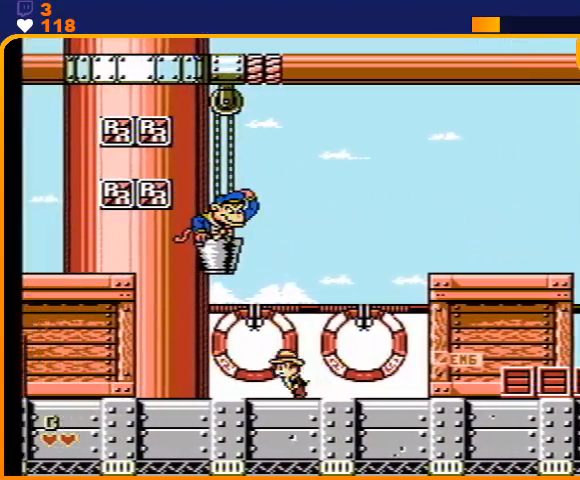
{"buttons": ["DPAD_LEFT"], "events": []}
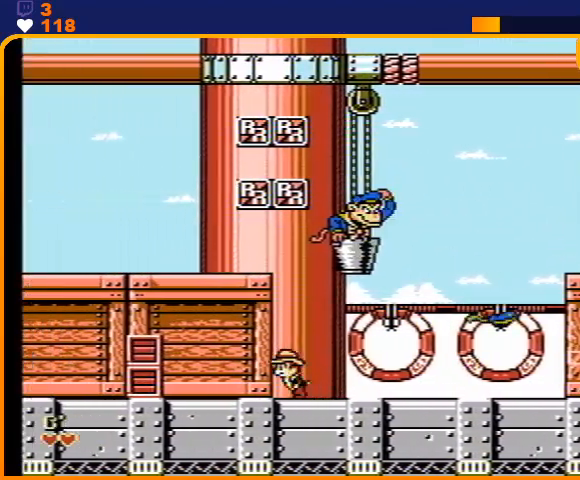
{"buttons": ["DPAD_LEFT"], "events": [[300, "A", "down"], [400, "A", "up"]]}
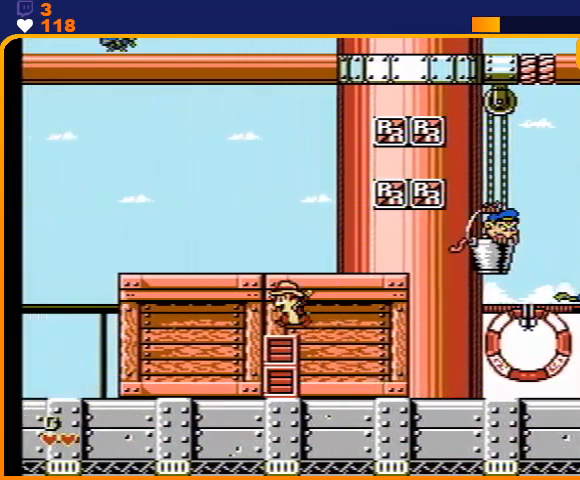
{"buttons": ["DPAD_LEFT"], "events": []}
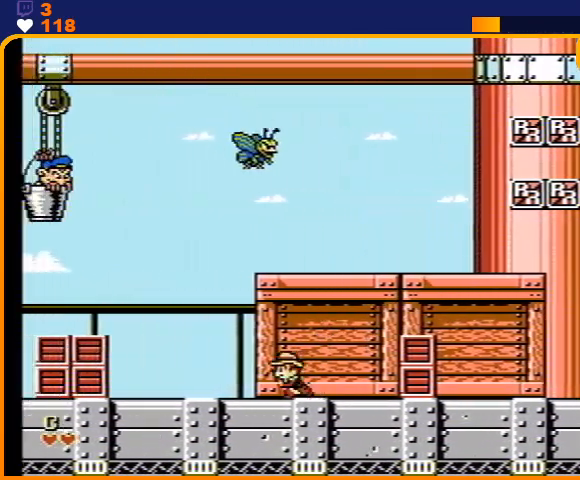
{"buttons": ["A", "DPAD_LEFT"], "events": [[433, "A", "down"]]}
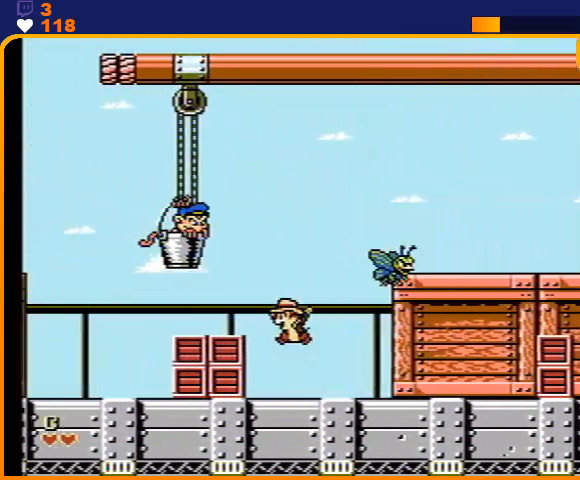
{"buttons": ["DPAD_LEFT"], "events": [[100, "A", "up"]]}
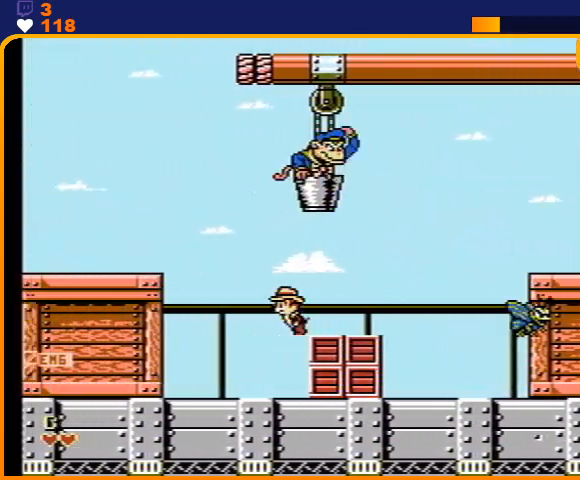
{"buttons": ["DPAD_LEFT"], "events": []}
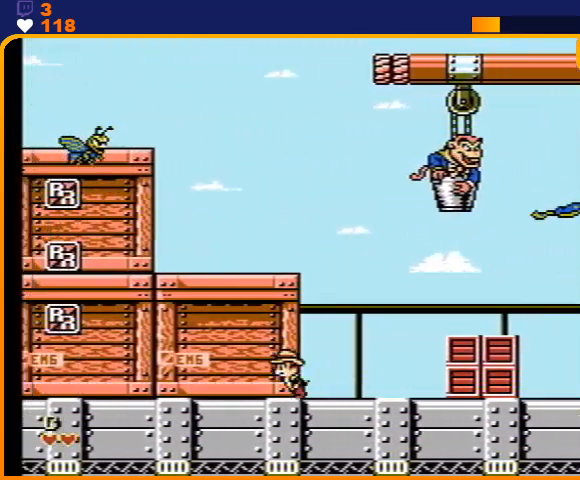
{"buttons": ["DPAD_LEFT"], "events": []}
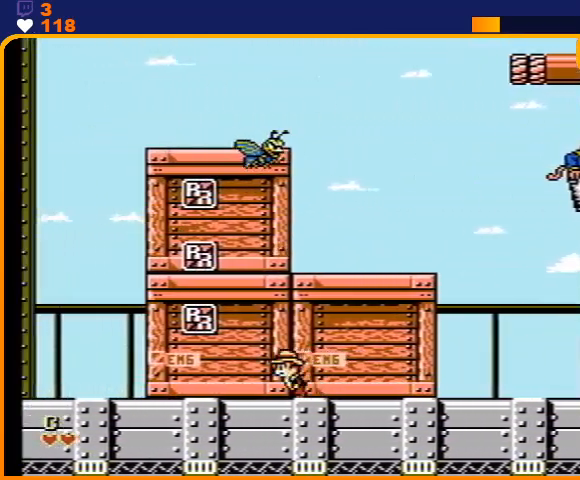
{"buttons": ["DPAD_LEFT"], "events": []}
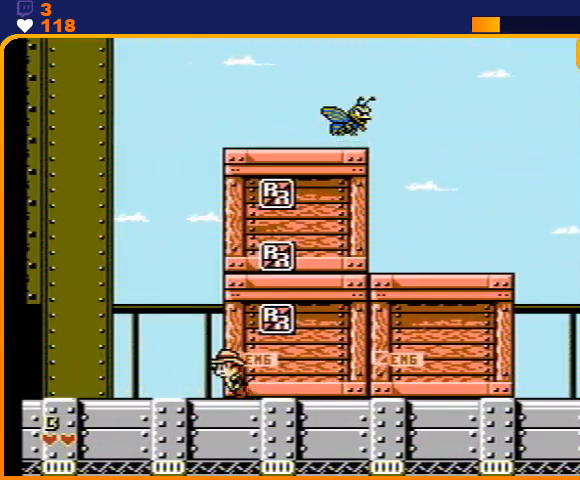
{"buttons": ["DPAD_LEFT"], "events": []}
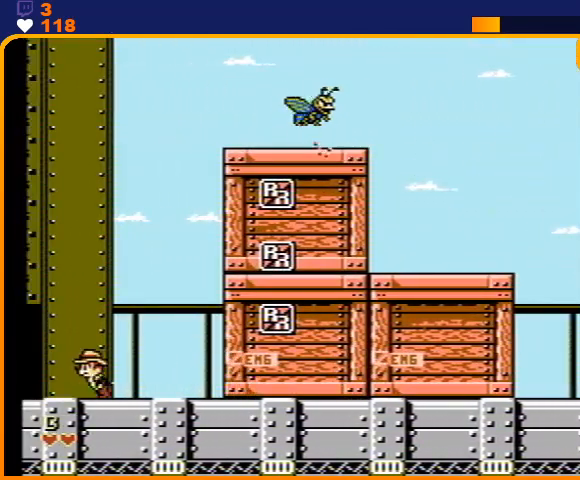
{"buttons": ["DPAD_LEFT"], "events": []}
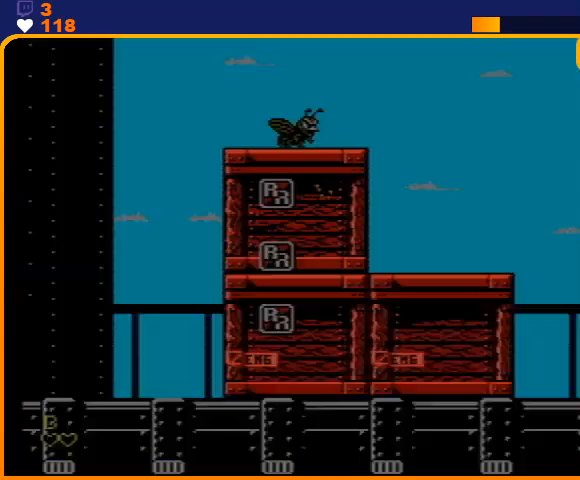
{"buttons": [], "events": [[167, "DPAD_LEFT", "up"]]}
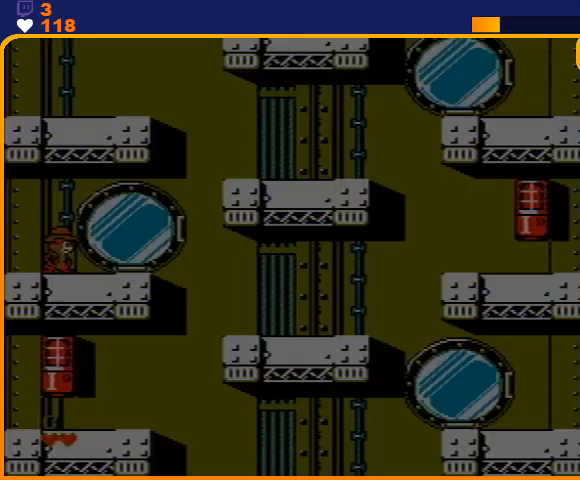
{"buttons": ["A", "DPAD_RIGHT"], "events": [[200, "DPAD_RIGHT", "down"], [433, "A", "down"]]}
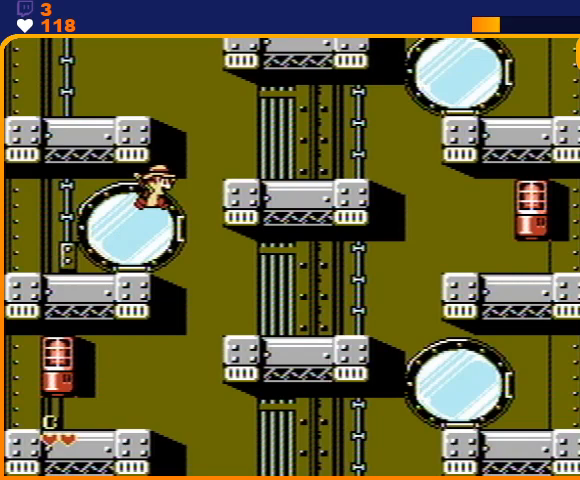
{"buttons": [], "events": [[267, "A", "up"], [333, "DPAD_RIGHT", "up"]]}